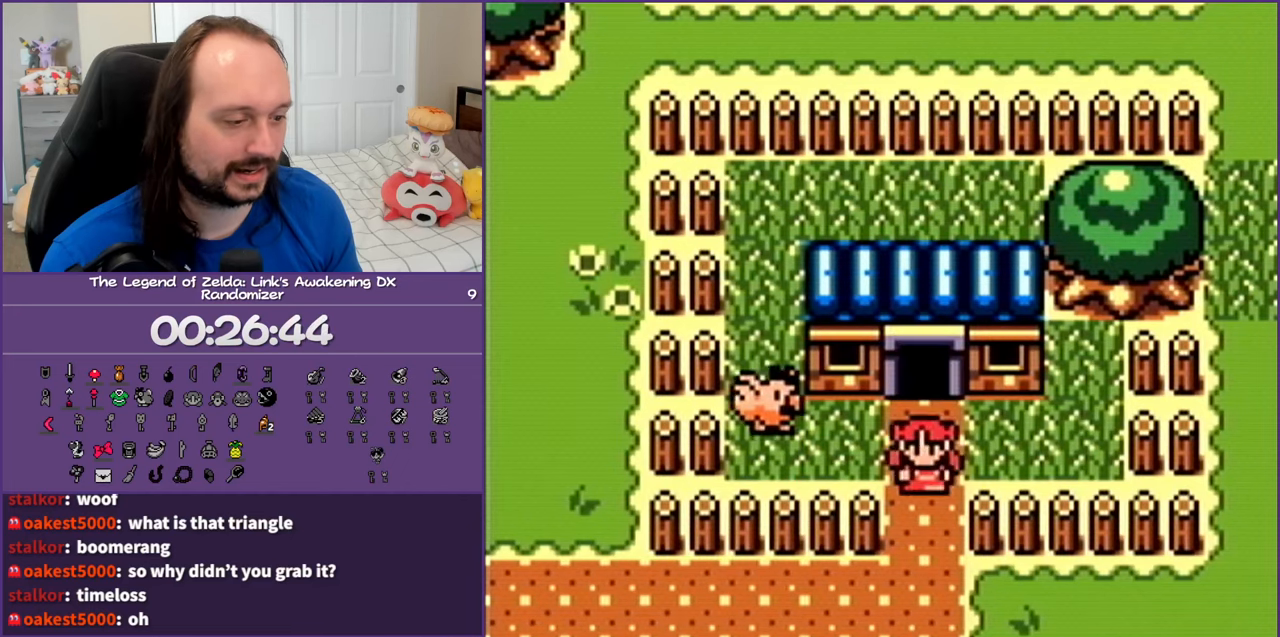
Gameplay with a controller (Nintendo layout); each line is a JSON object with the inputs held at the frame after it. "events" lists button and stick changes between this image and that frame as [ms after this image, input, new state], when the widget could be followed in between. Not read: L3 R3.
{"buttons": ["DPAD_RIGHT"], "events": [[267, "DPAD_RIGHT", "down"], [350, "DPAD_DOWN", "up"]]}
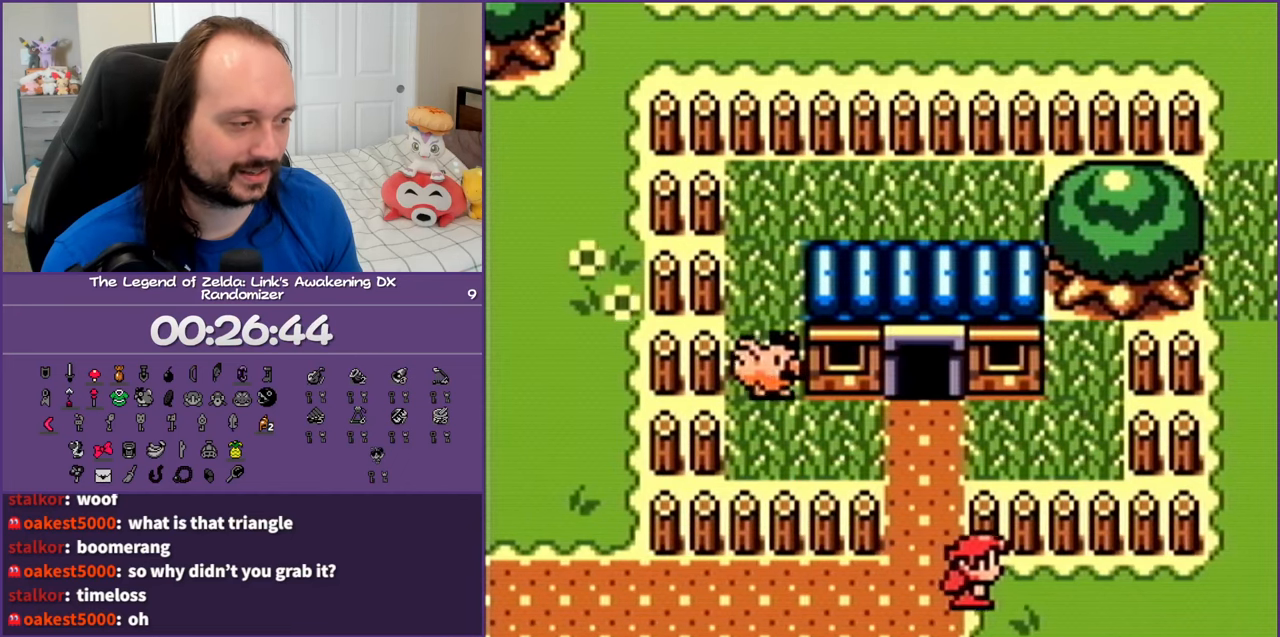
{"buttons": [], "events": [[200, "DPAD_RIGHT", "up"], [200, "START", "down"], [317, "START", "up"]]}
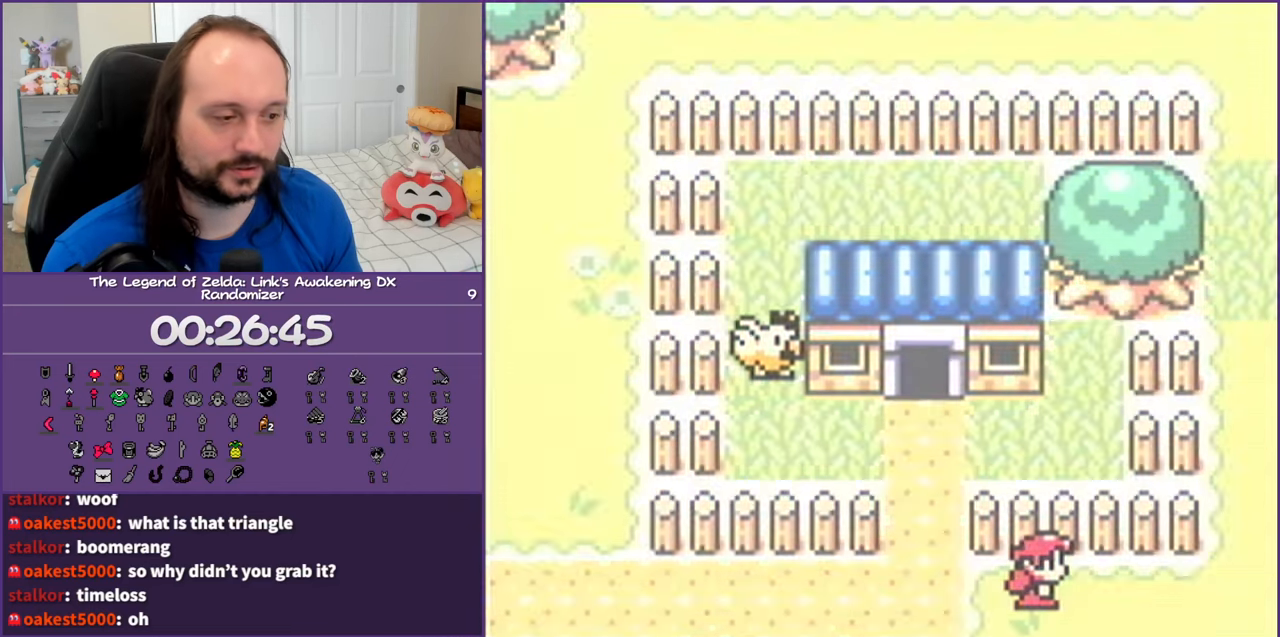
{"buttons": [], "events": []}
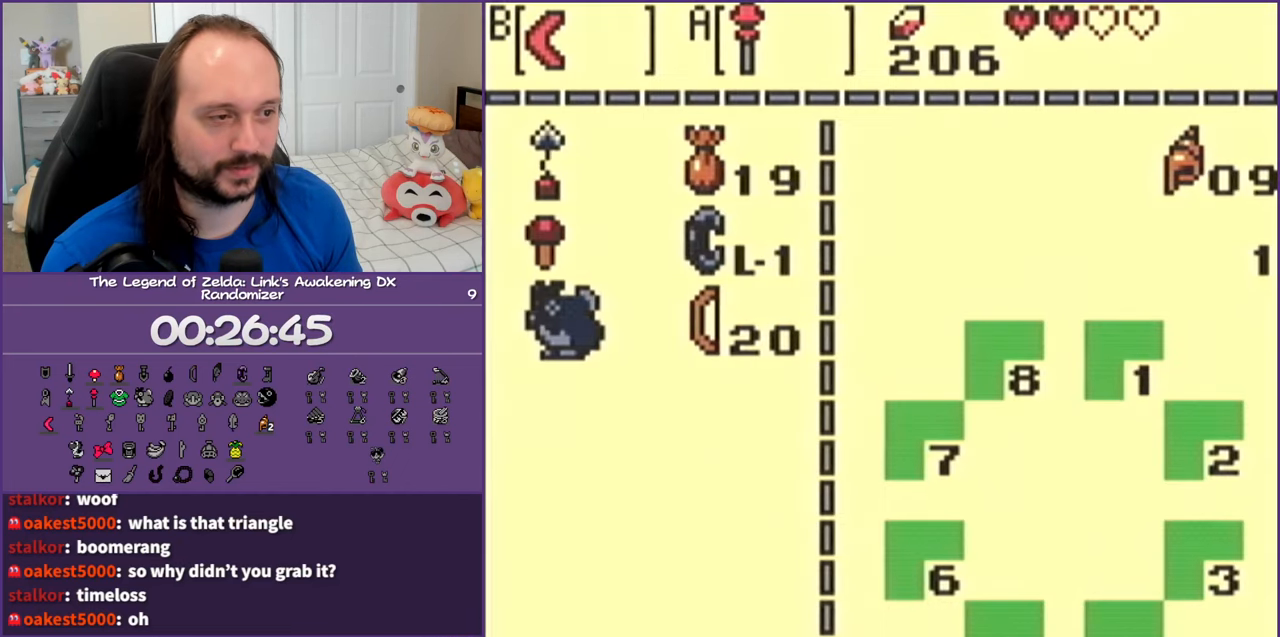
{"buttons": ["DPAD_RIGHT"], "events": [[500, "DPAD_RIGHT", "down"]]}
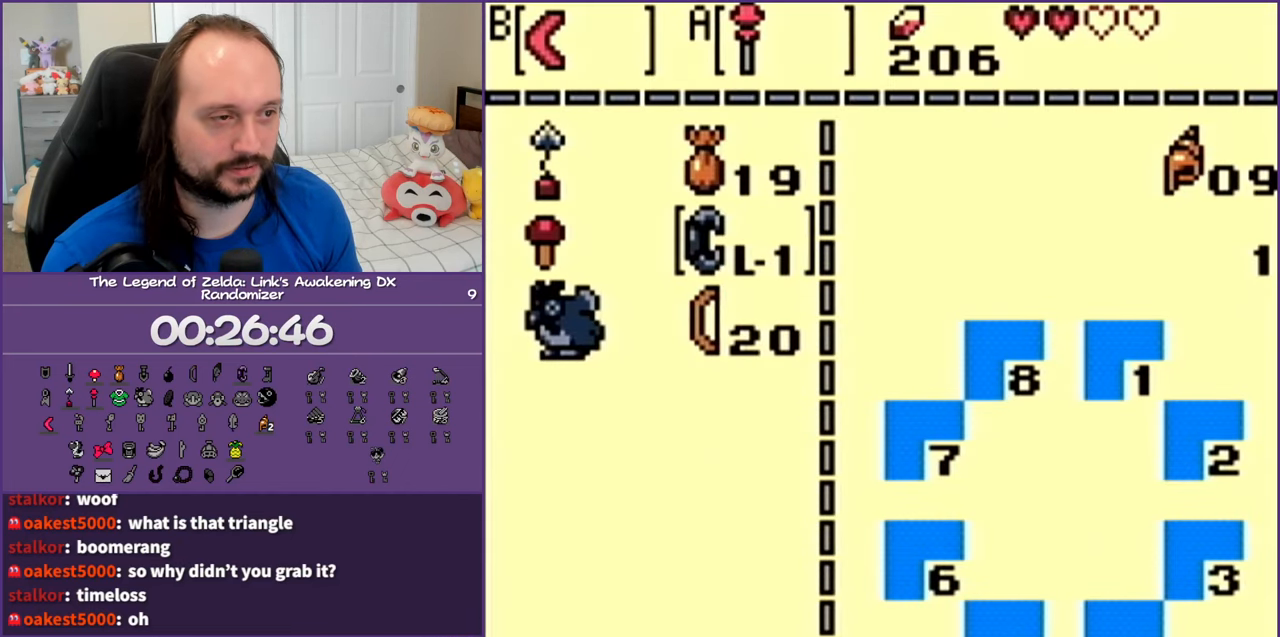
{"buttons": [], "events": [[100, "DPAD_RIGHT", "up"], [200, "DPAD_LEFT", "down"], [333, "DPAD_LEFT", "up"]]}
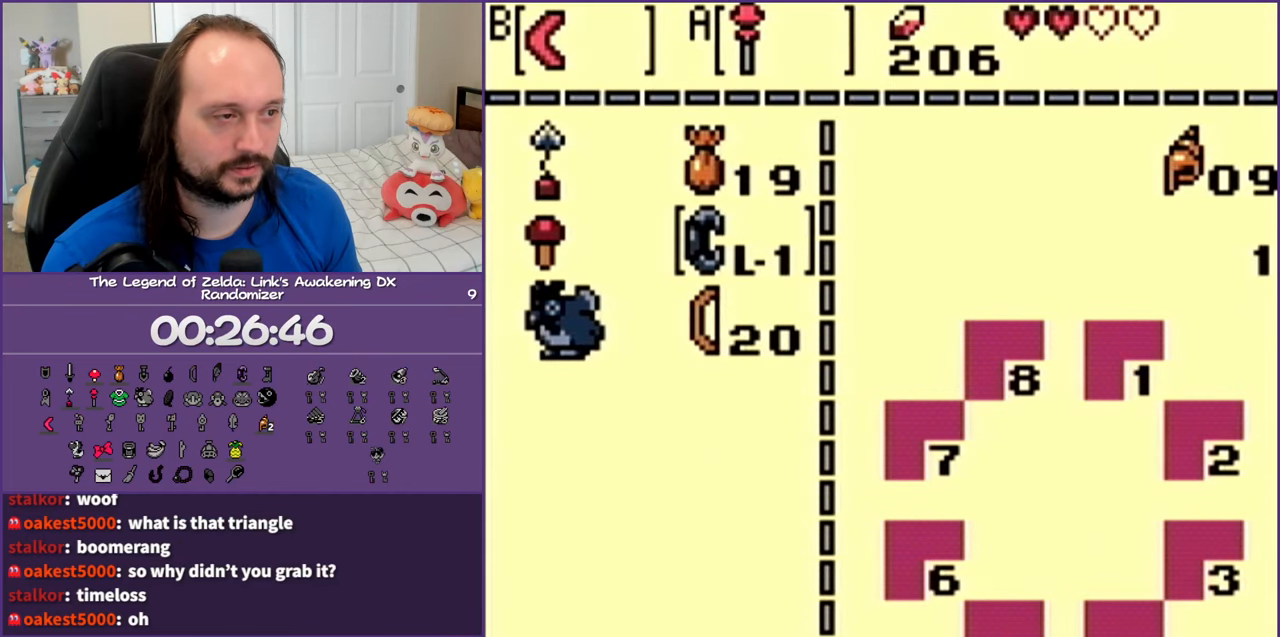
{"buttons": ["START"], "events": [[133, "A", "down"], [217, "A", "up"], [367, "START", "down"]]}
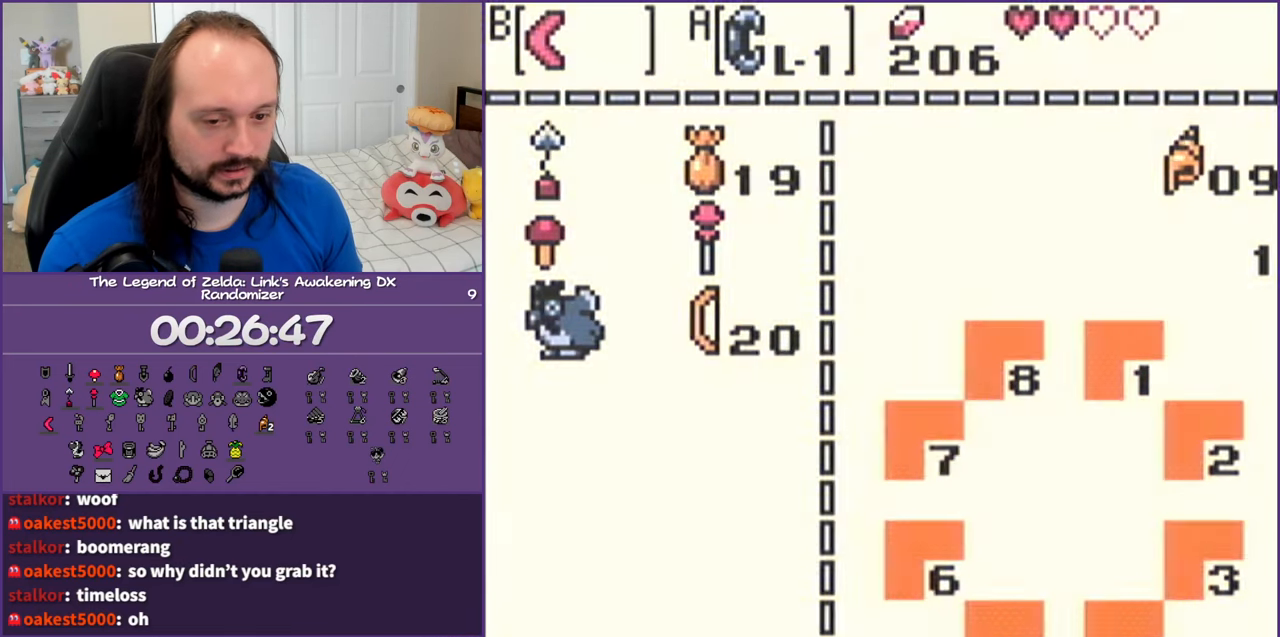
{"buttons": ["DPAD_RIGHT"], "events": [[17, "START", "up"], [400, "DPAD_RIGHT", "down"]]}
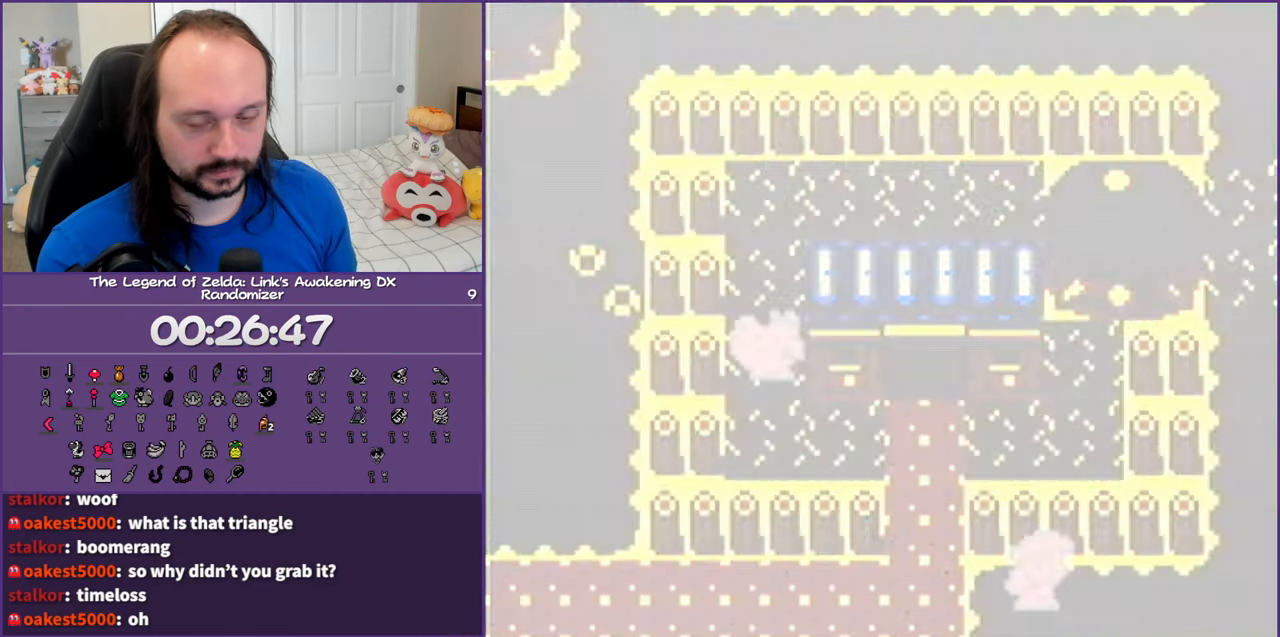
{"buttons": ["DPAD_RIGHT"], "events": []}
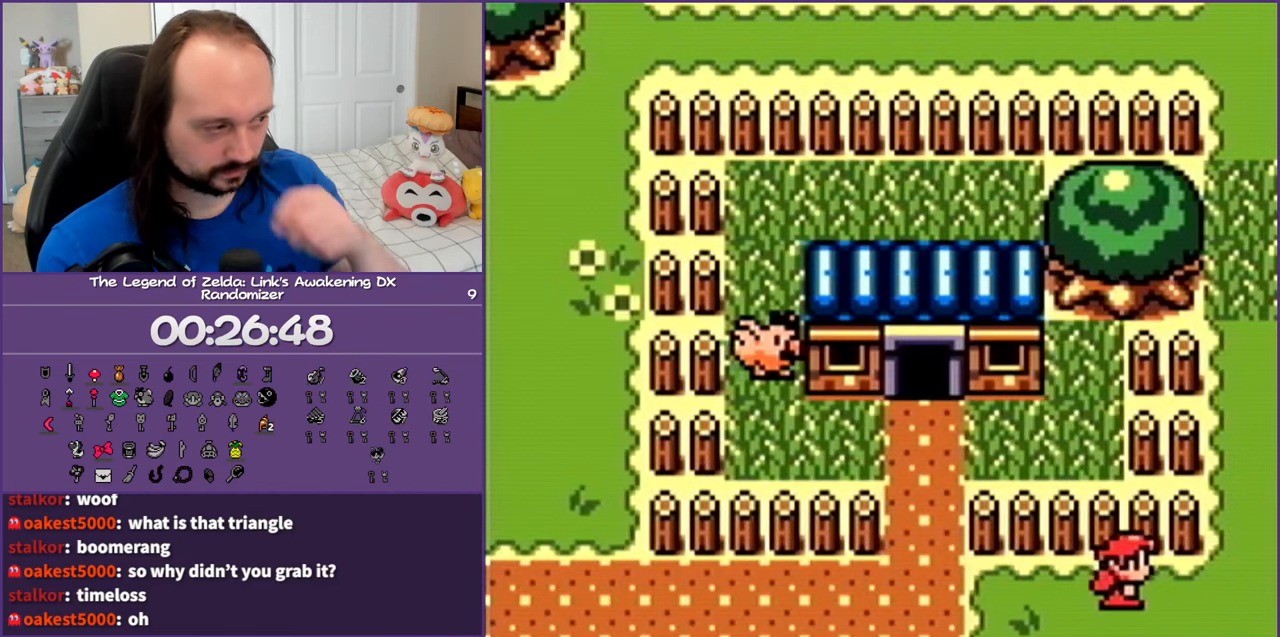
{"buttons": ["DPAD_UP"], "events": [[283, "DPAD_UP", "down"], [333, "DPAD_RIGHT", "up"]]}
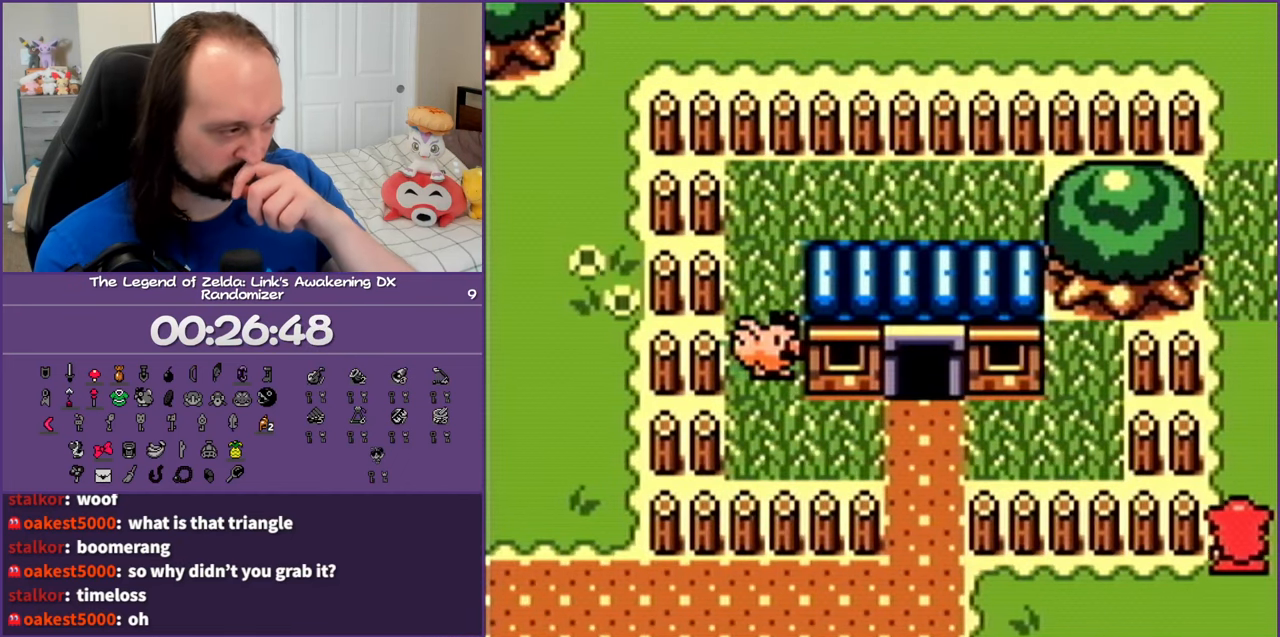
{"buttons": ["DPAD_UP"], "events": []}
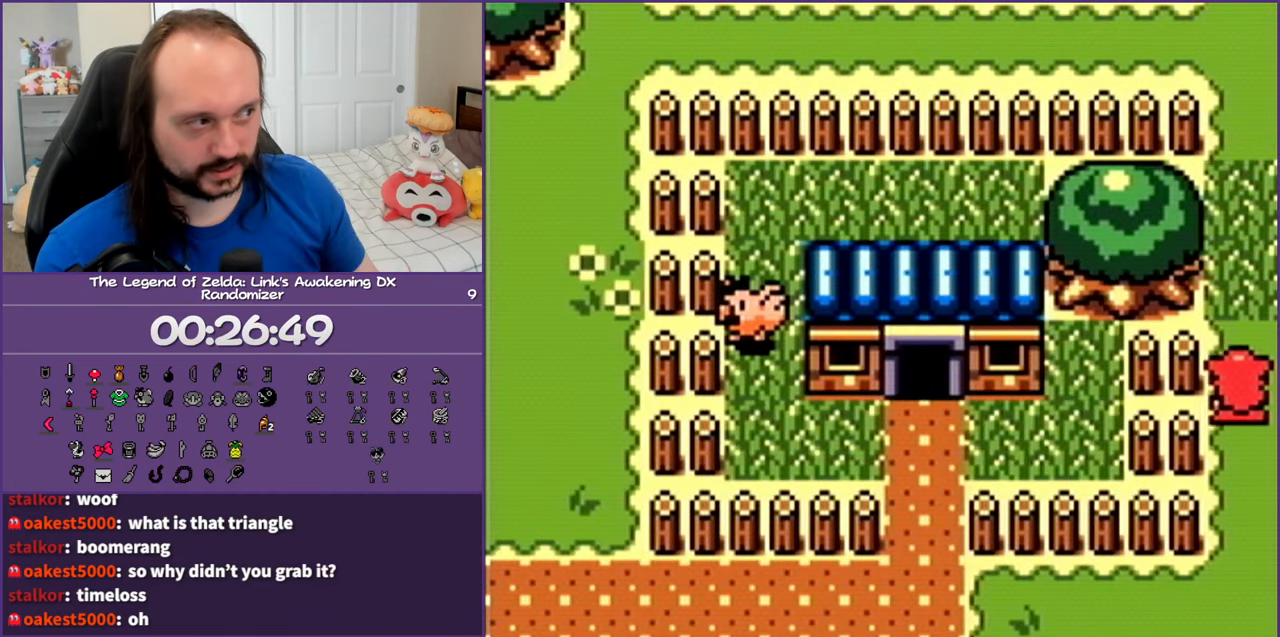
{"buttons": ["DPAD_UP"], "events": []}
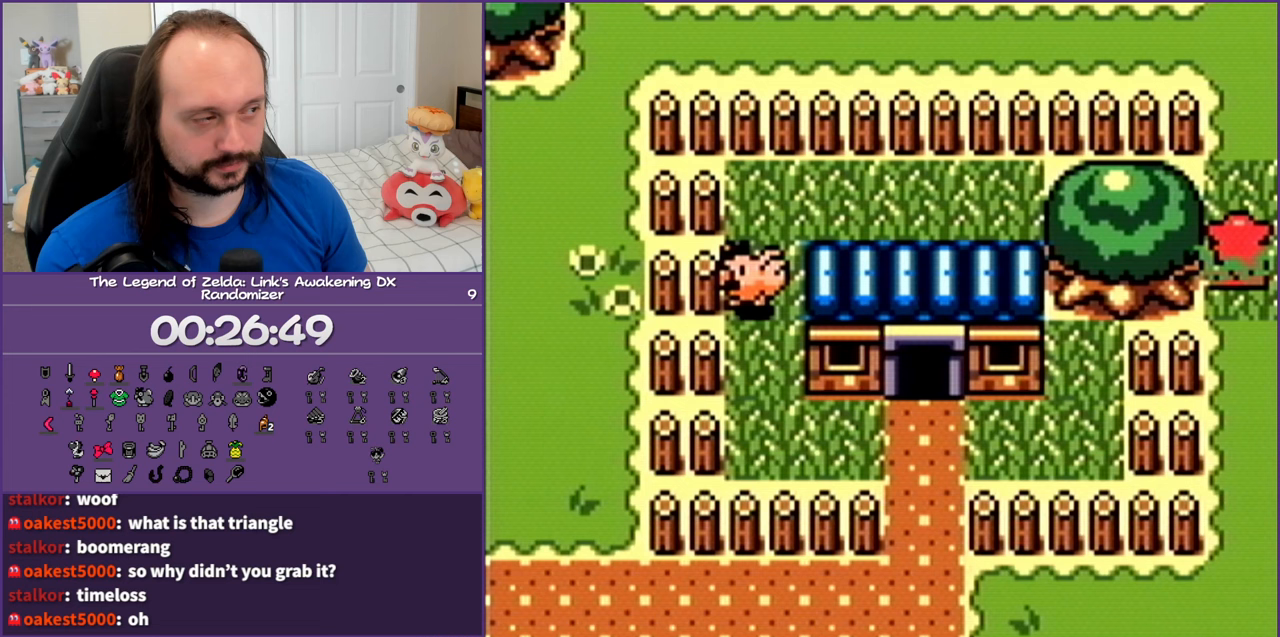
{"buttons": ["DPAD_UP"], "events": []}
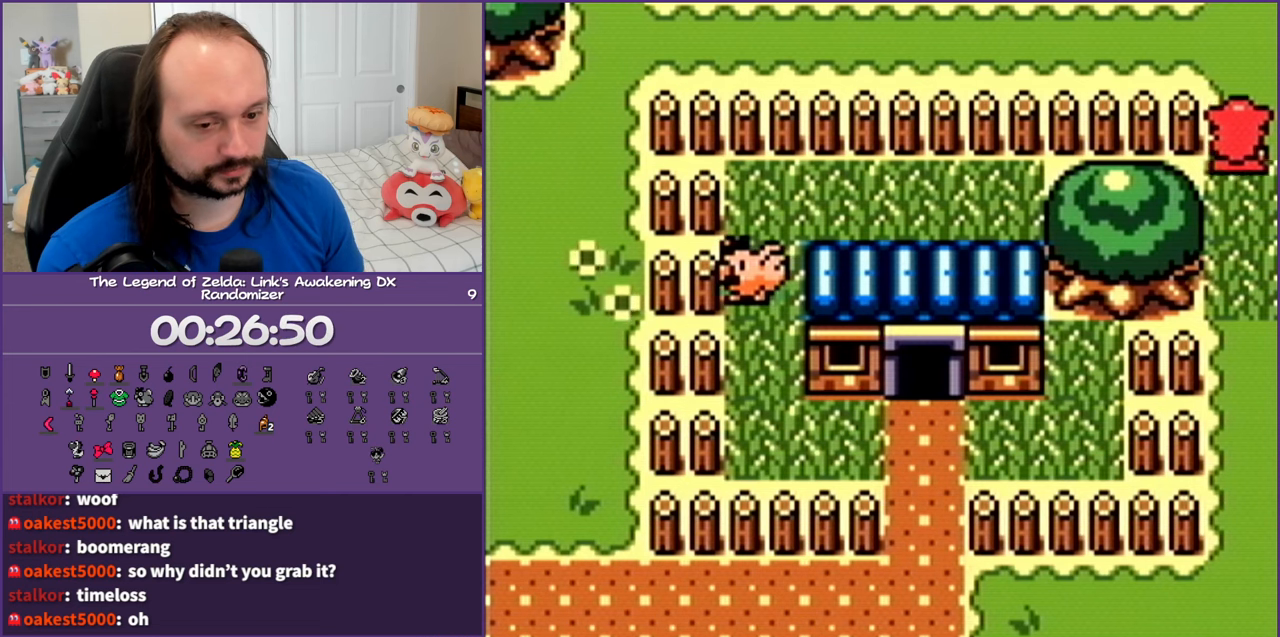
{"buttons": ["DPAD_UP"], "events": []}
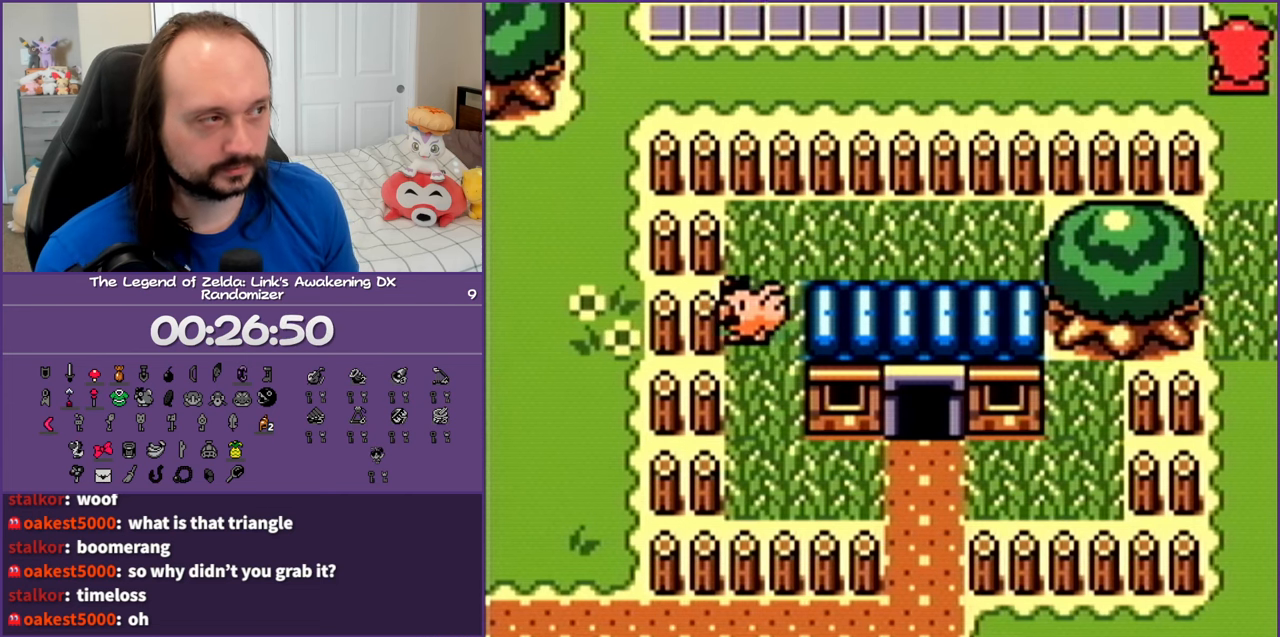
{"buttons": ["DPAD_UP"], "events": []}
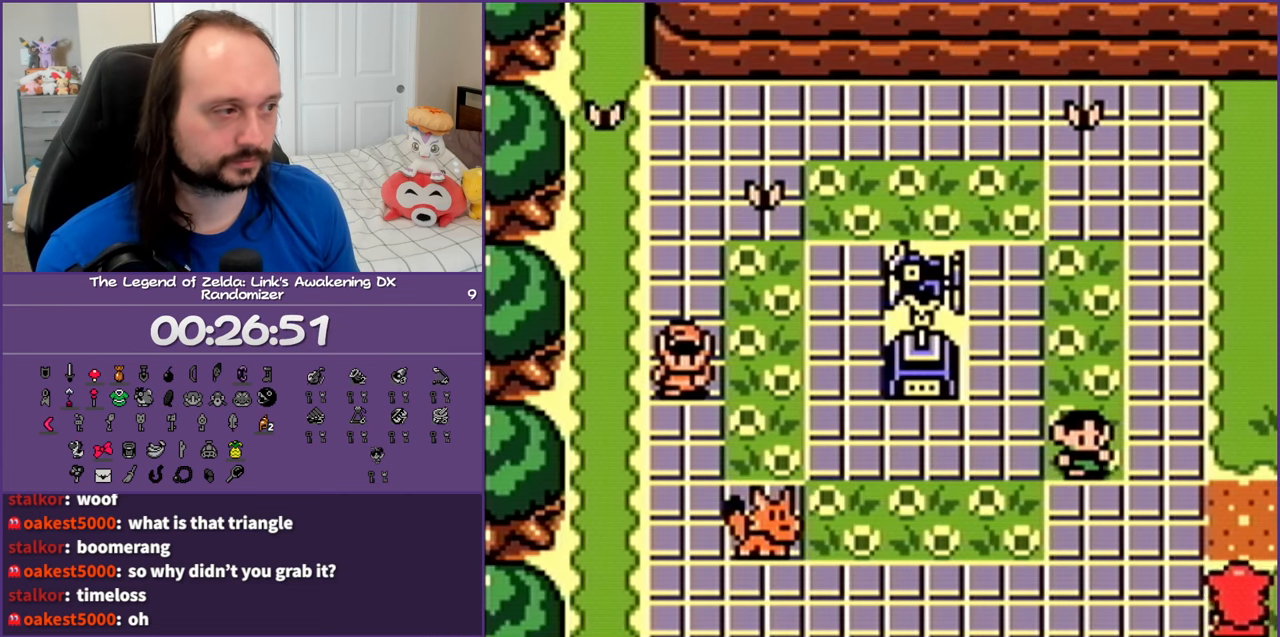
{"buttons": ["DPAD_UP", "DPAD_RIGHT"], "events": [[200, "DPAD_RIGHT", "down"]]}
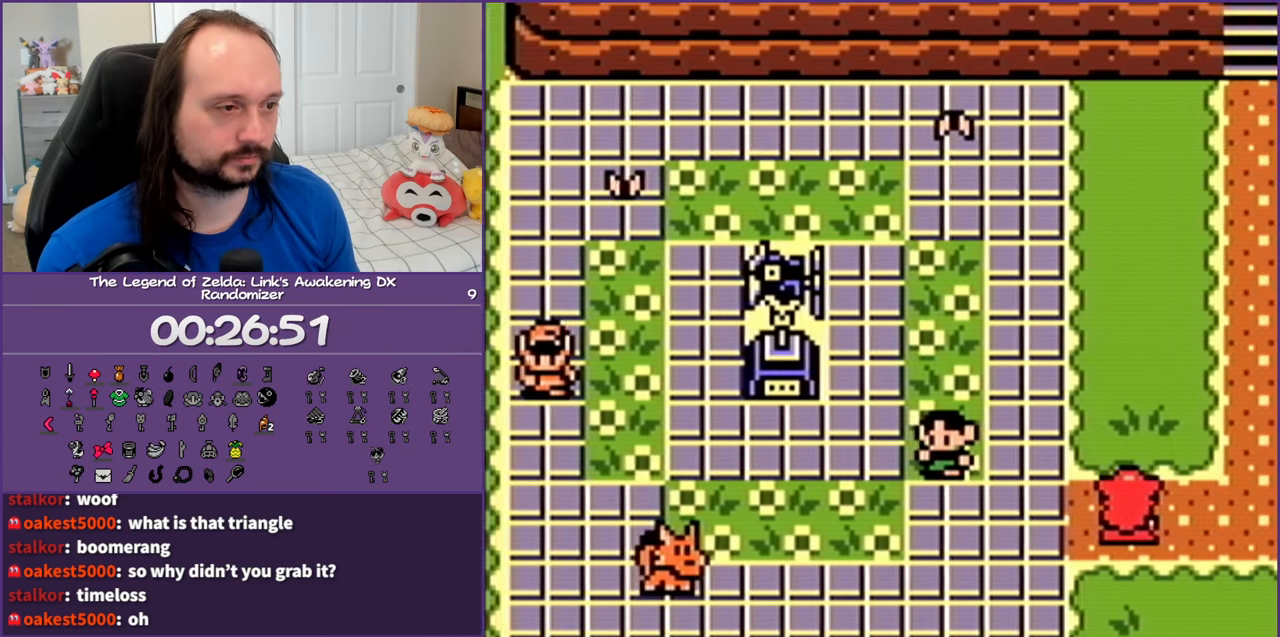
{"buttons": ["DPAD_UP"], "events": [[500, "DPAD_RIGHT", "up"]]}
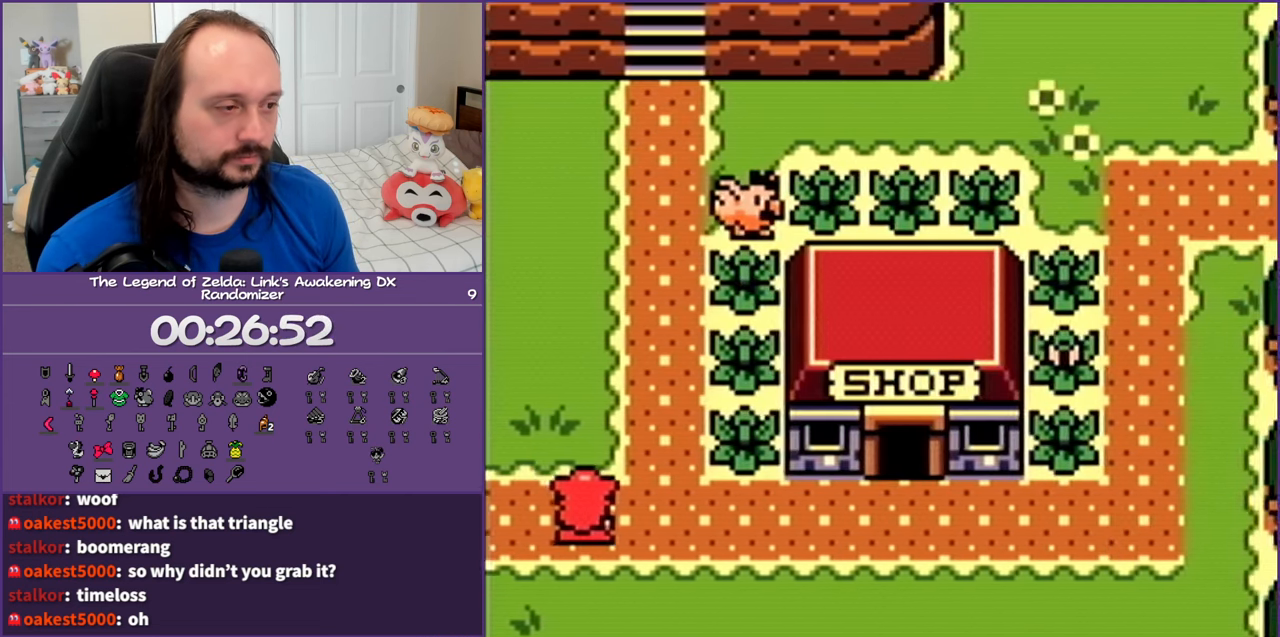
{"buttons": ["DPAD_UP", "DPAD_RIGHT"], "events": [[417, "DPAD_RIGHT", "down"]]}
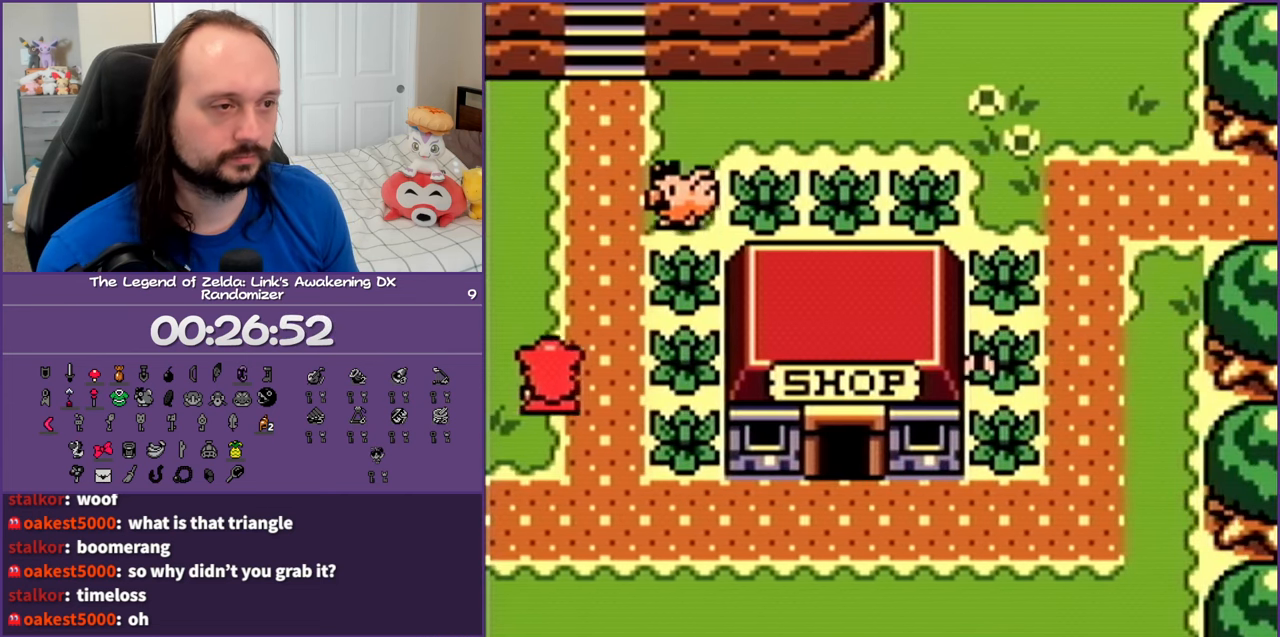
{"buttons": ["DPAD_UP"], "events": [[183, "DPAD_RIGHT", "up"]]}
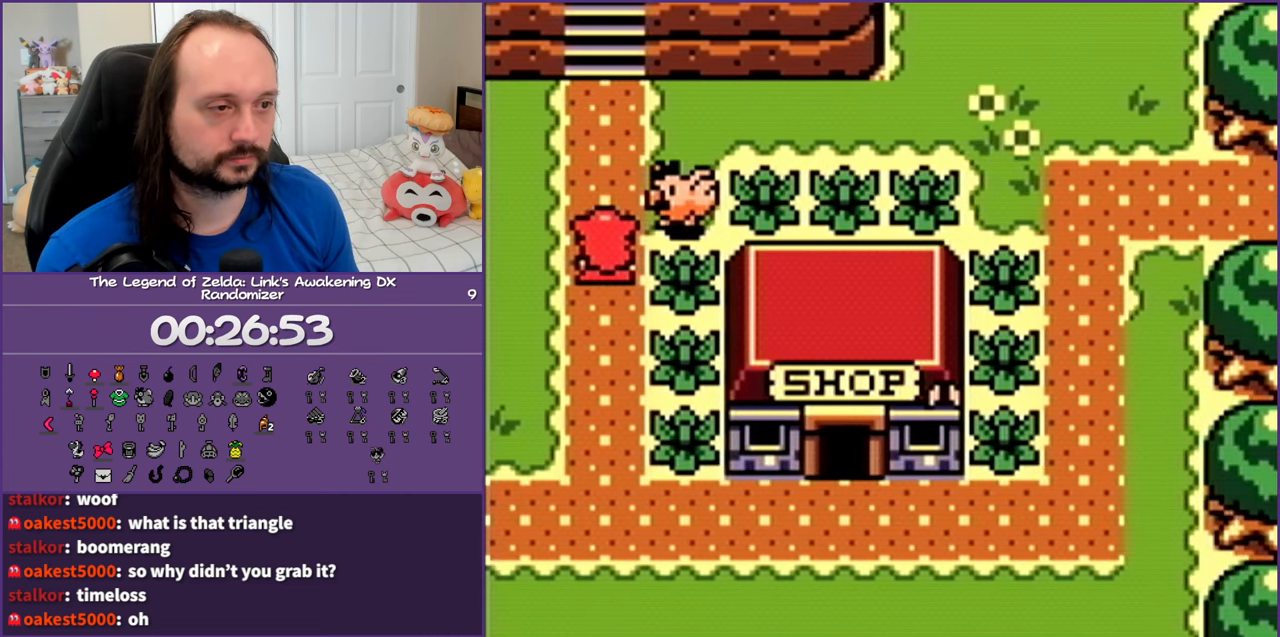
{"buttons": ["DPAD_UP"], "events": []}
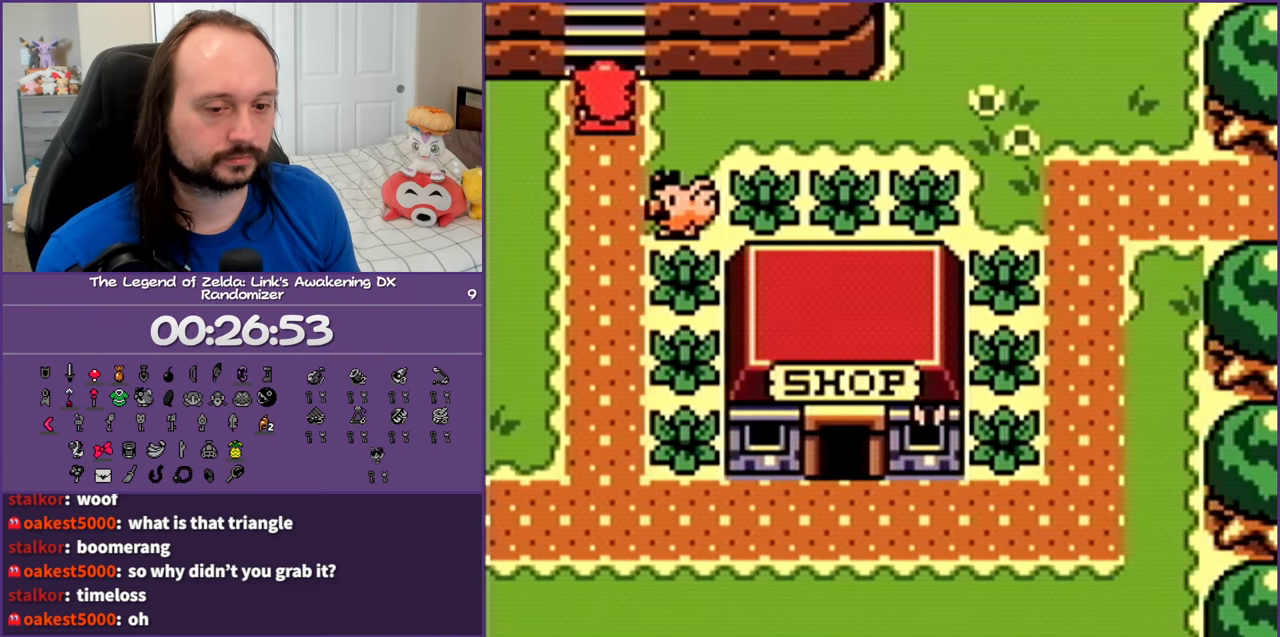
{"buttons": ["DPAD_UP"], "events": []}
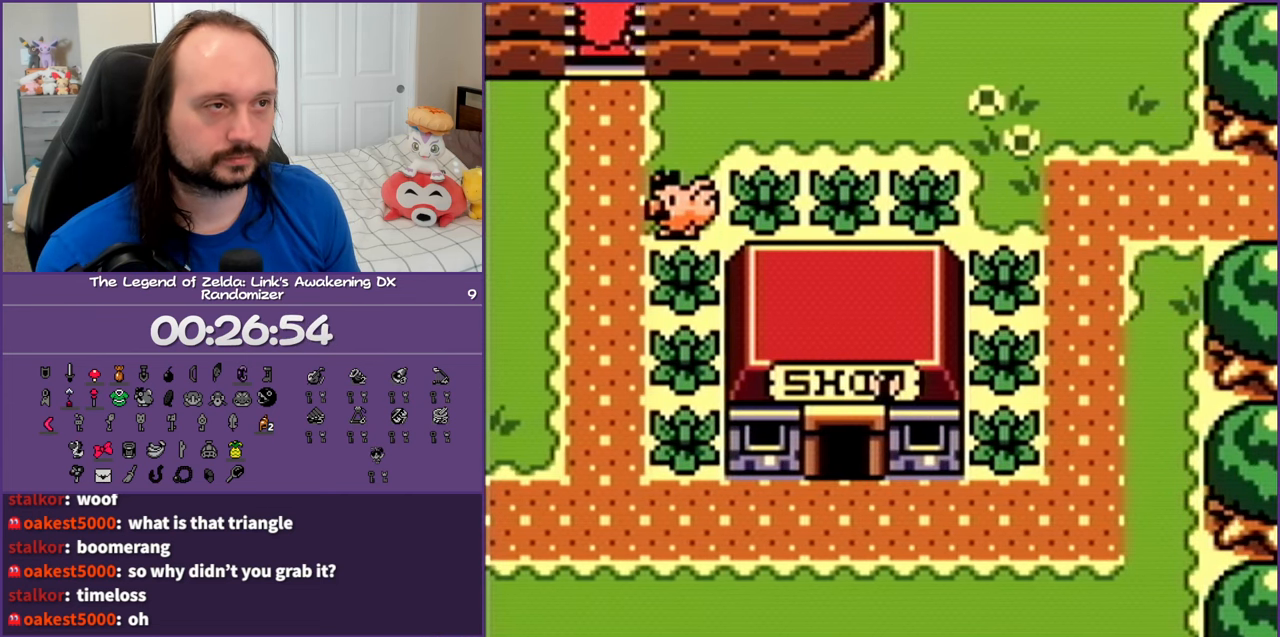
{"buttons": ["DPAD_UP"], "events": []}
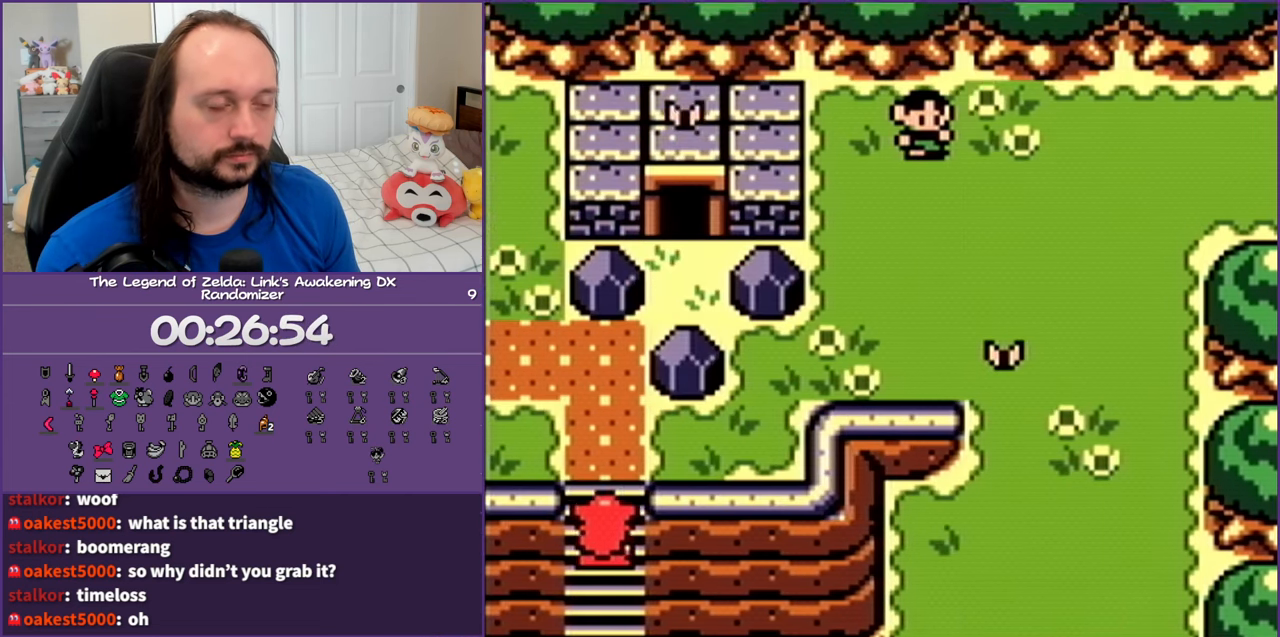
{"buttons": ["DPAD_UP"], "events": []}
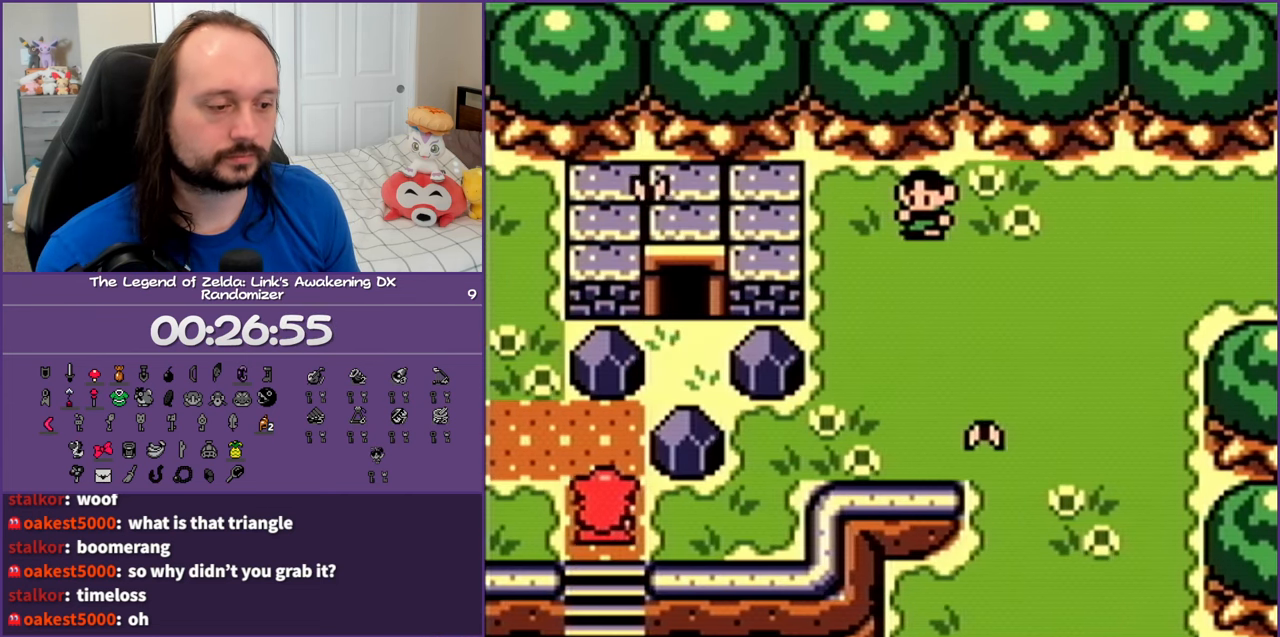
{"buttons": ["A", "DPAD_DOWN"], "events": [[333, "A", "down"], [383, "DPAD_UP", "up"], [417, "DPAD_DOWN", "down"]]}
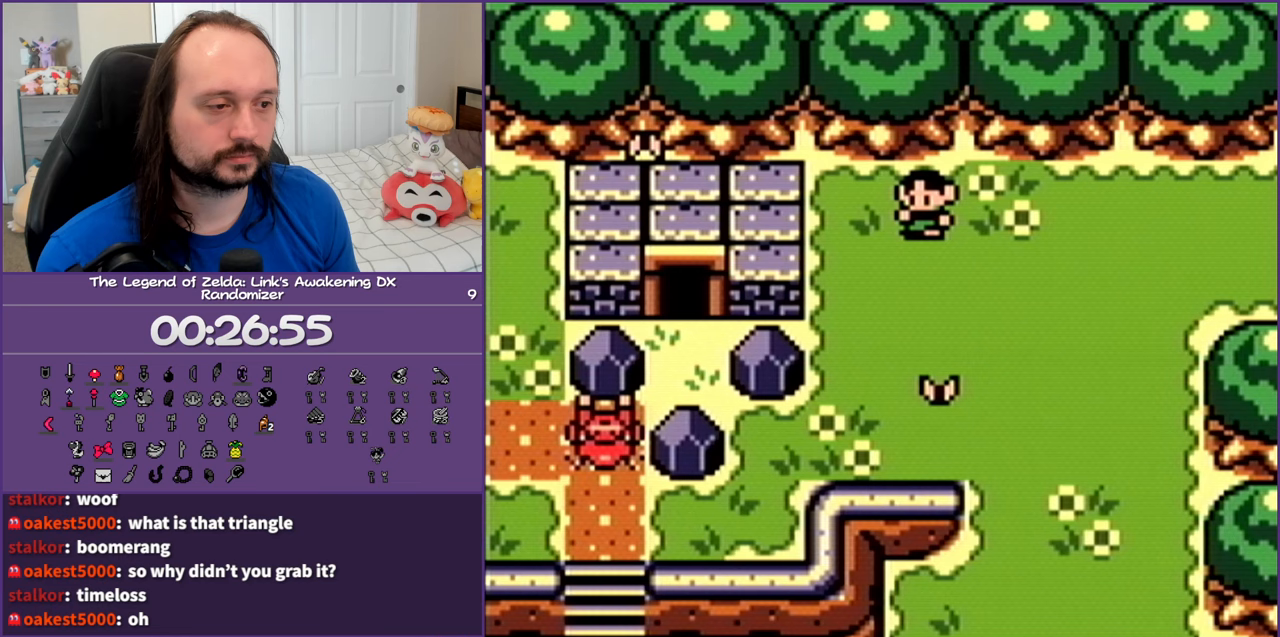
{"buttons": ["DPAD_UP", "DPAD_RIGHT"], "events": [[83, "DPAD_DOWN", "up"], [133, "DPAD_UP", "down"], [183, "A", "up"], [333, "DPAD_RIGHT", "down"], [350, "A", "down"], [500, "A", "up"]]}
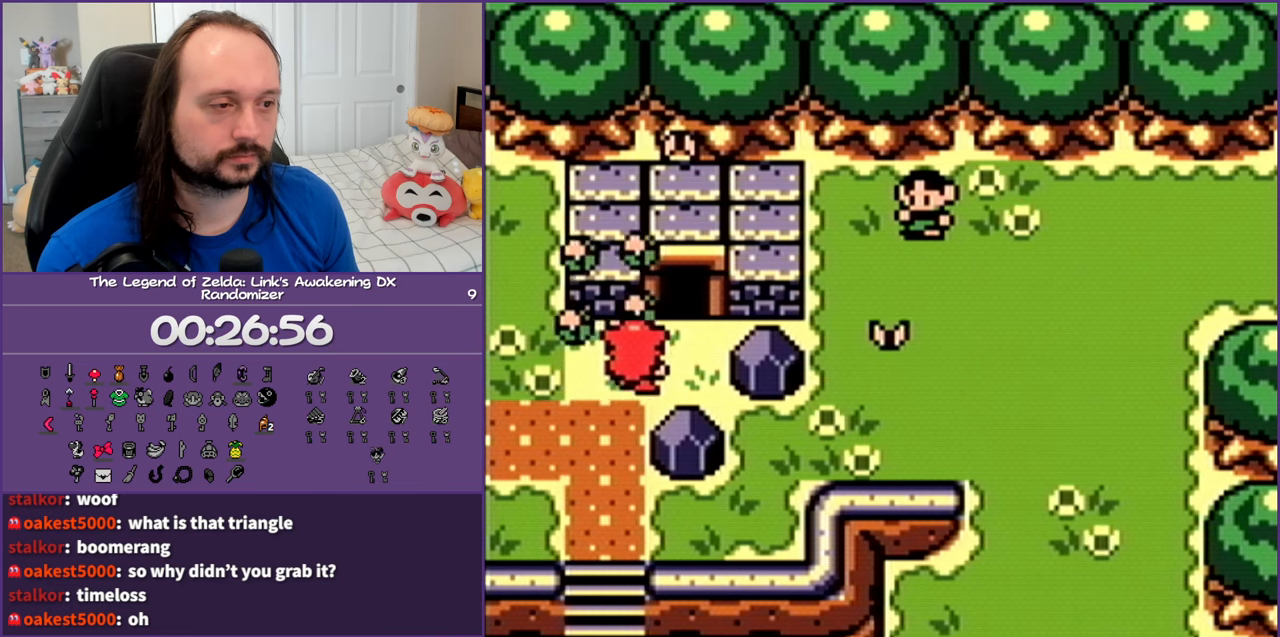
{"buttons": ["DPAD_UP"], "events": [[183, "DPAD_RIGHT", "up"]]}
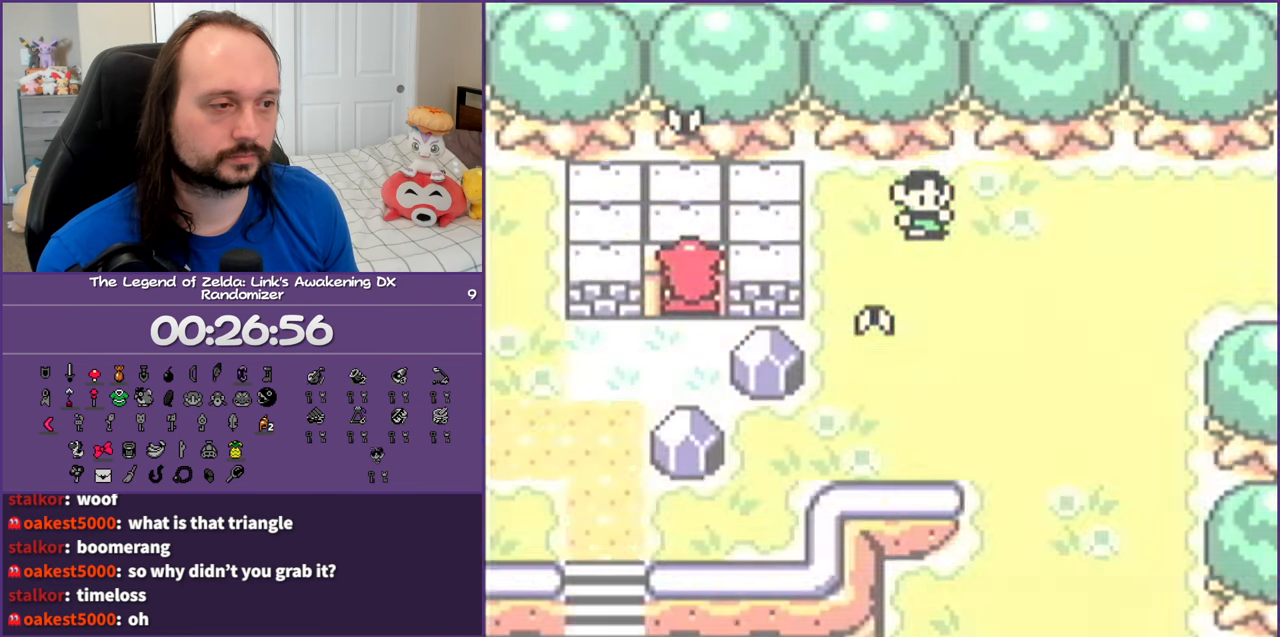
{"buttons": [], "events": [[83, "DPAD_UP", "up"]]}
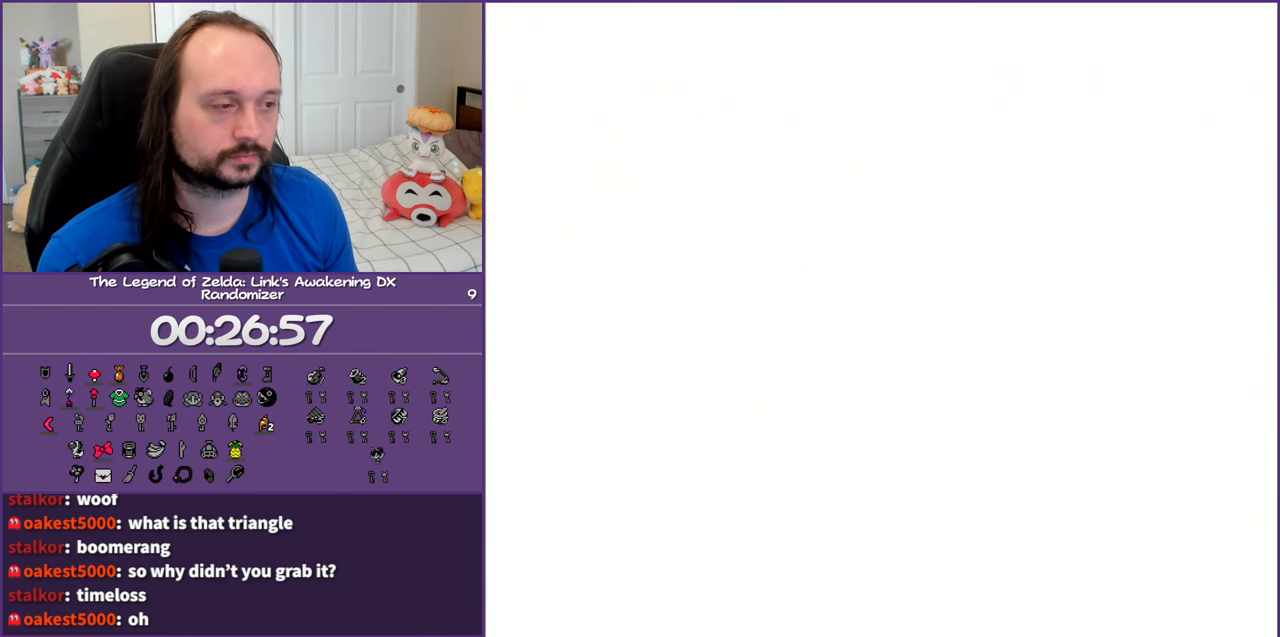
{"buttons": ["DPAD_UP", "DPAD_LEFT"], "events": [[117, "DPAD_UP", "down"], [500, "DPAD_LEFT", "down"]]}
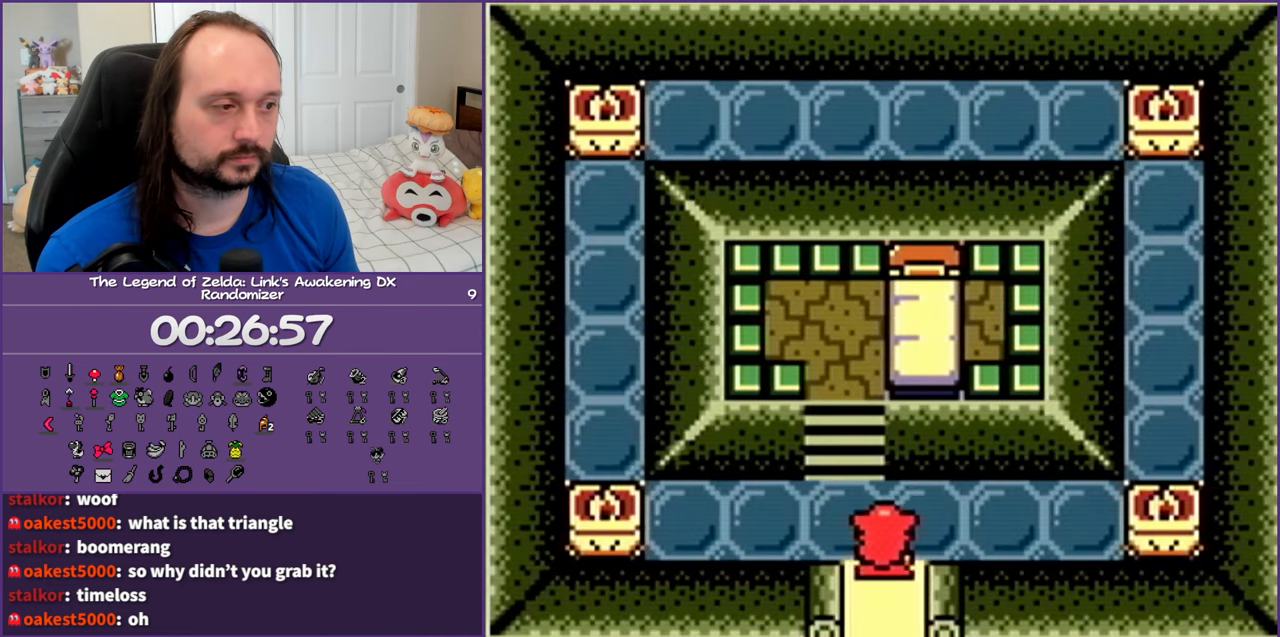
{"buttons": ["DPAD_UP"], "events": [[200, "DPAD_LEFT", "up"]]}
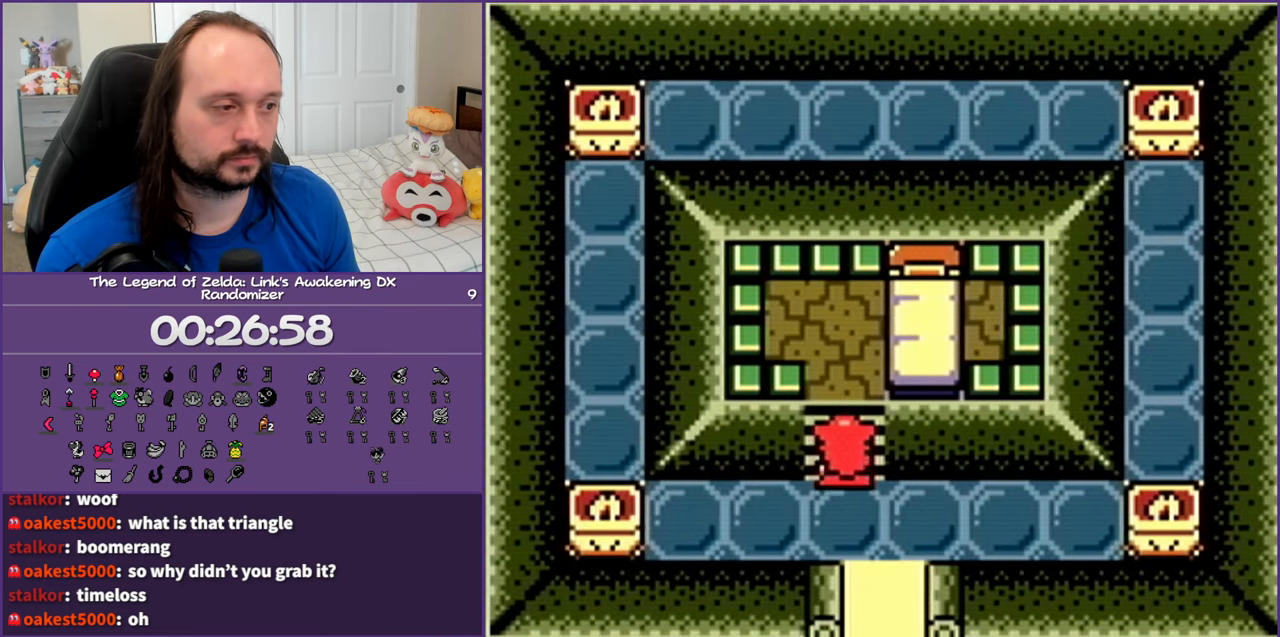
{"buttons": ["DPAD_UP"], "events": []}
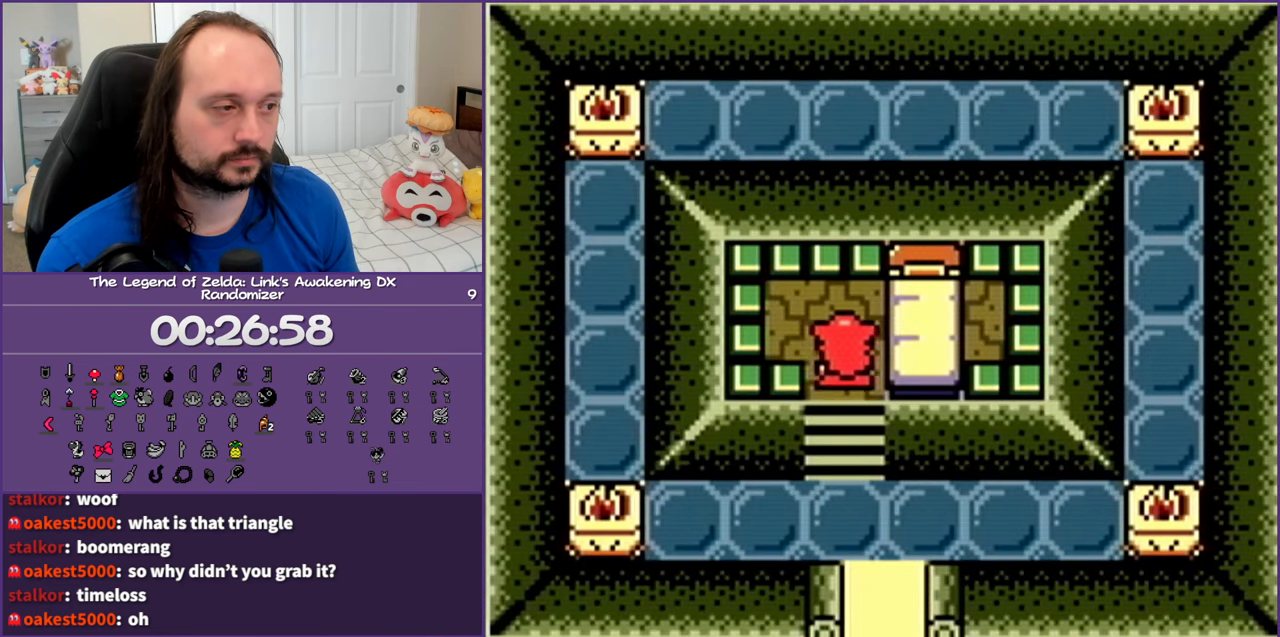
{"buttons": [], "events": [[17, "DPAD_RIGHT", "down"], [100, "DPAD_UP", "up"], [500, "DPAD_RIGHT", "up"]]}